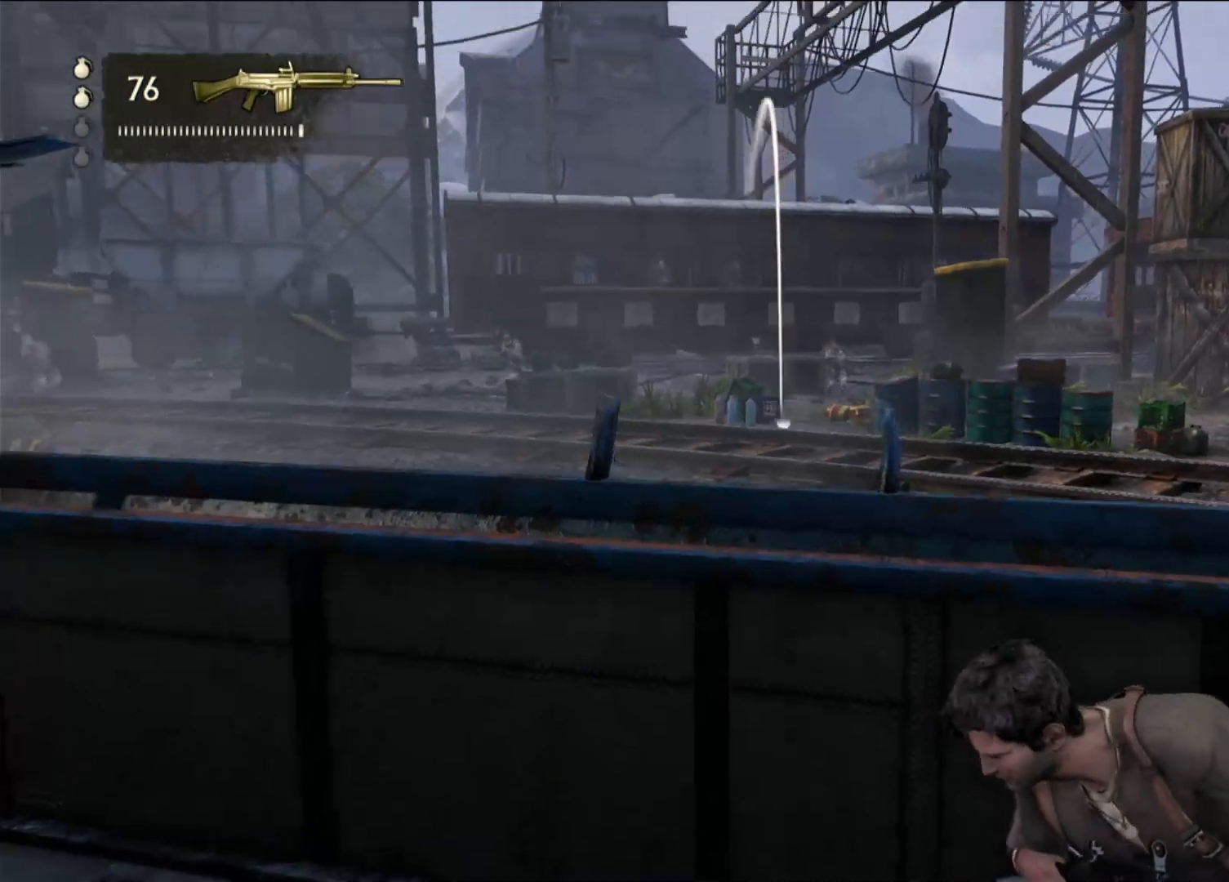
Gameplay with a controller (PlayStation layout); each line is a JSON object with the inputs held at the frame after it (dt_ms = milliseconds from this image to that frame). "events" lists button and stick changes between this image and that frame as [ms after this image, input, new state], when the widget could be followed in between.
{"dt_ms": 500, "buttons": ["L1"], "left_stick": "center", "right_stick": "center", "events": []}
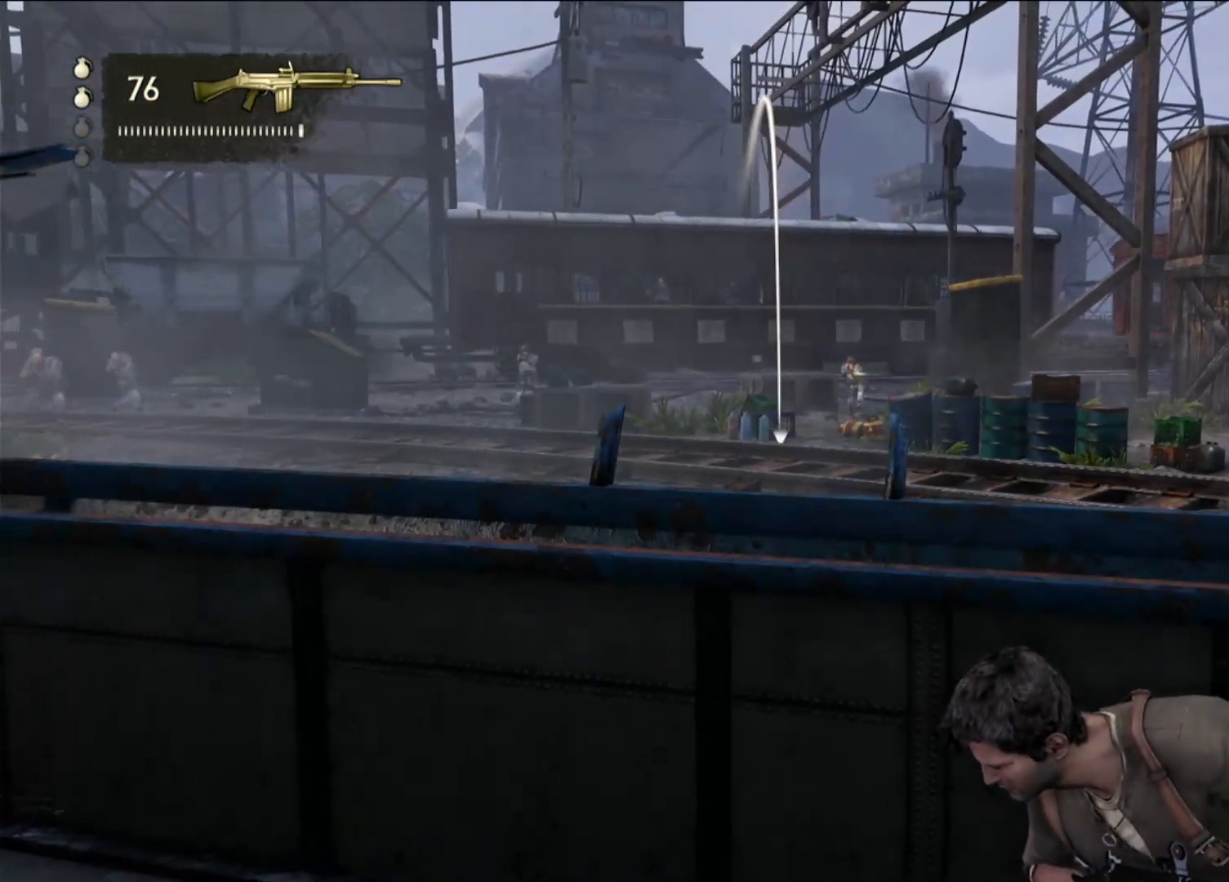
{"dt_ms": 1000, "buttons": ["L1"], "left_stick": "center", "right_stick": "center", "events": [[483, "right_stick", "up"], [550, "right_stick", "center"]]}
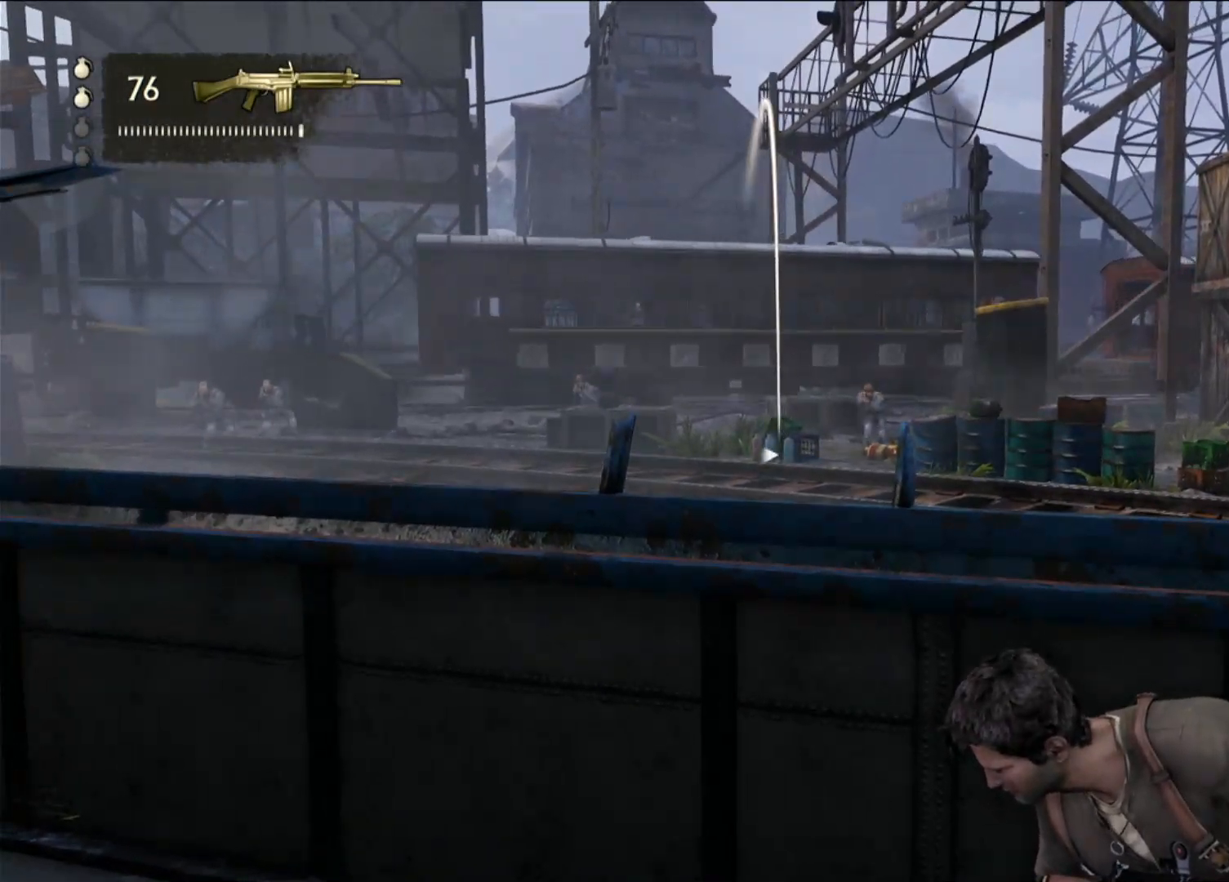
{"dt_ms": 500, "buttons": ["L1"], "left_stick": "center", "right_stick": "center", "events": []}
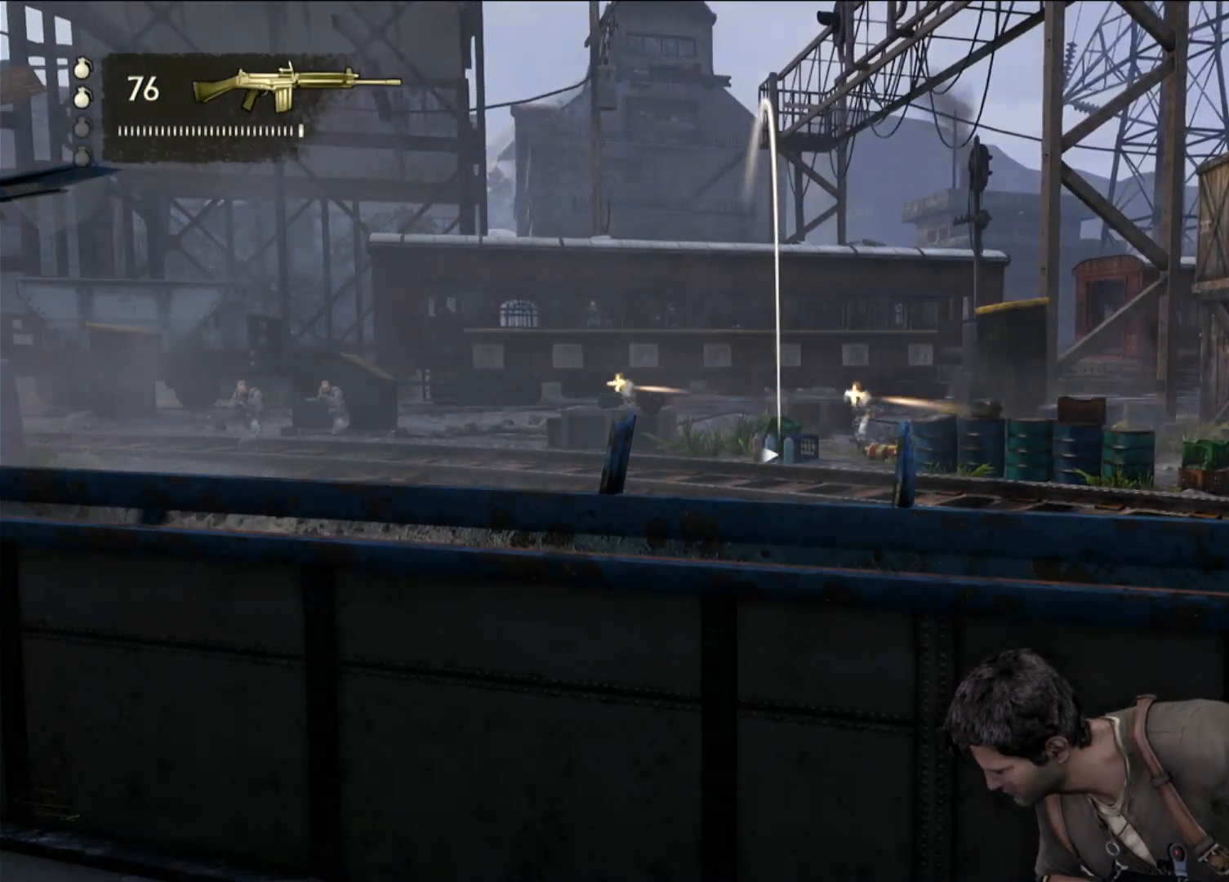
{"dt_ms": 500, "buttons": ["L1"], "left_stick": "center", "right_stick": "center", "events": []}
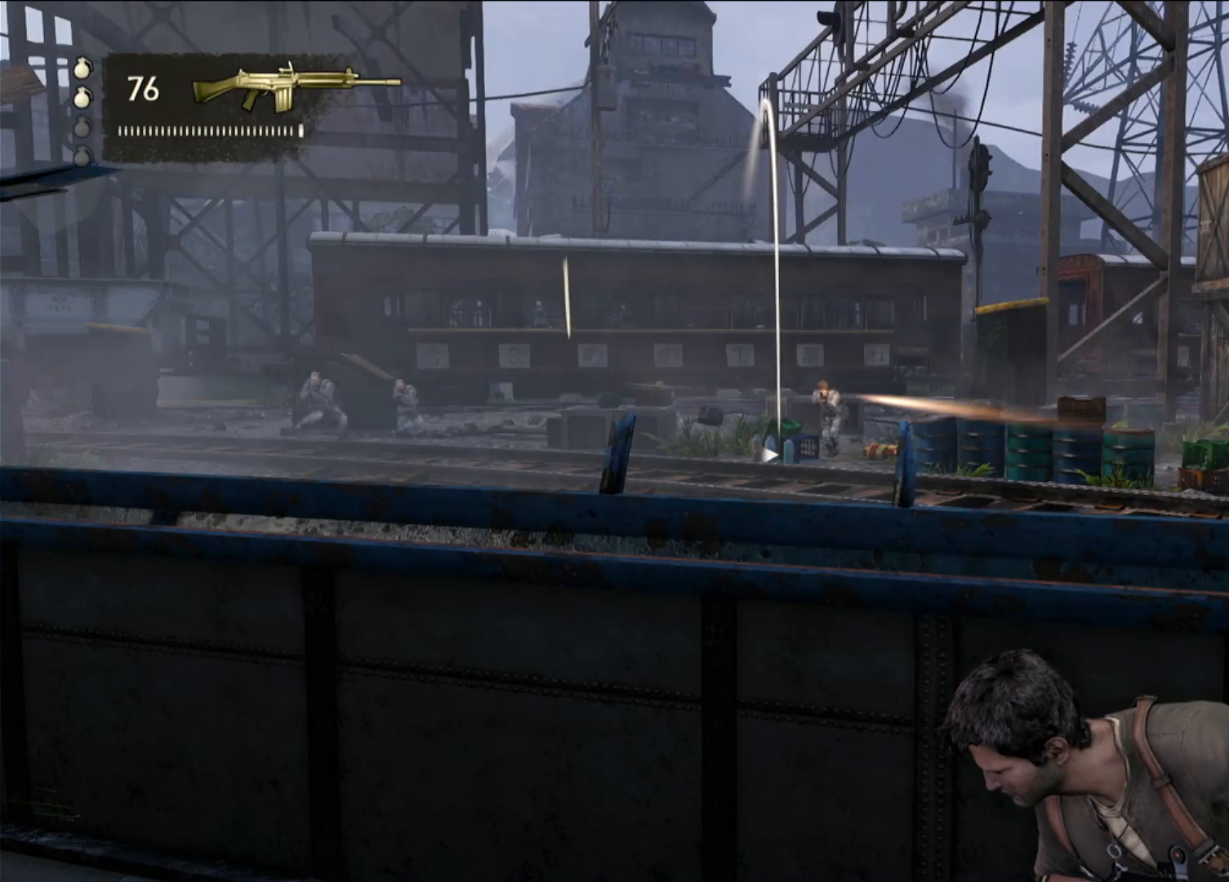
{"dt_ms": 500, "buttons": ["L1"], "left_stick": "center", "right_stick": "center", "events": []}
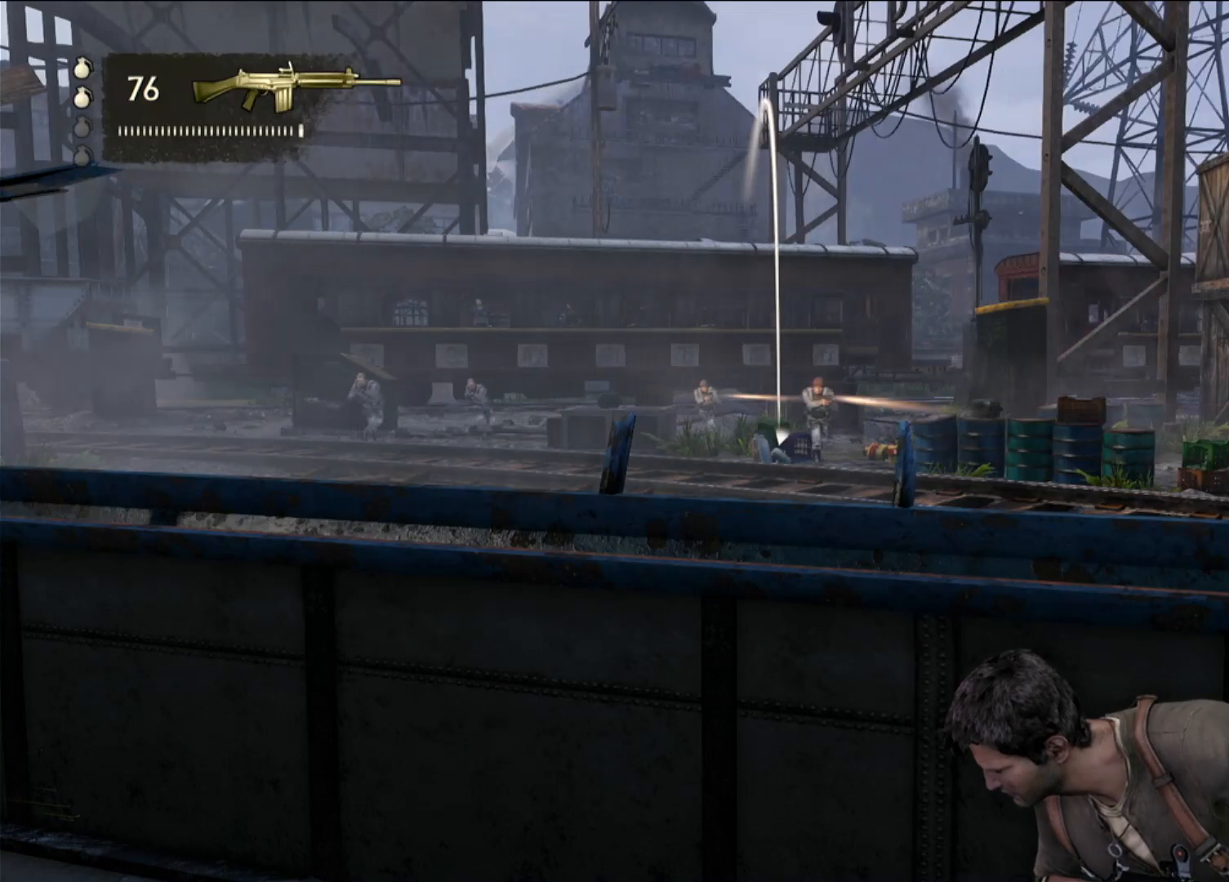
{"dt_ms": 500, "buttons": [], "left_stick": "center", "right_stick": "center", "events": [[17, "L1", "up"]]}
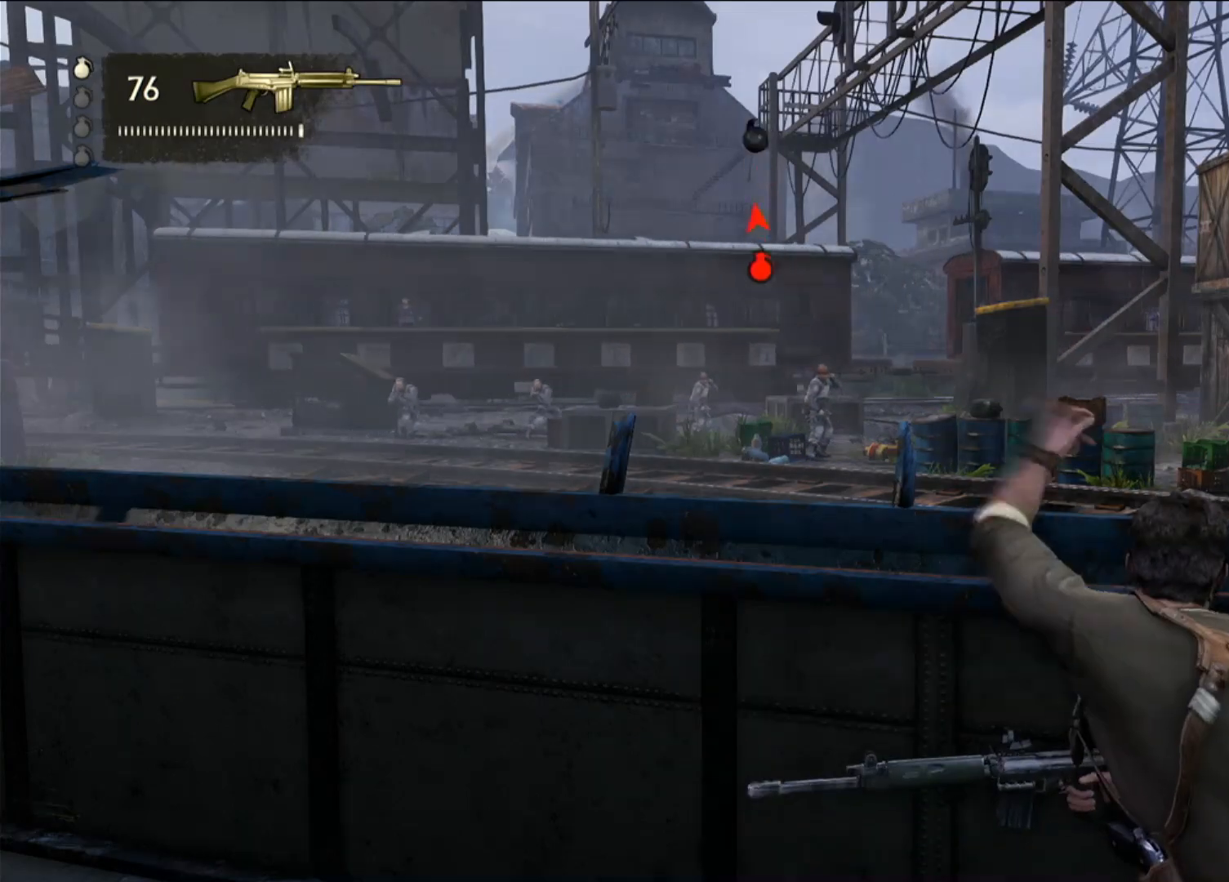
{"dt_ms": 500, "buttons": [], "left_stick": "center", "right_stick": "center", "events": []}
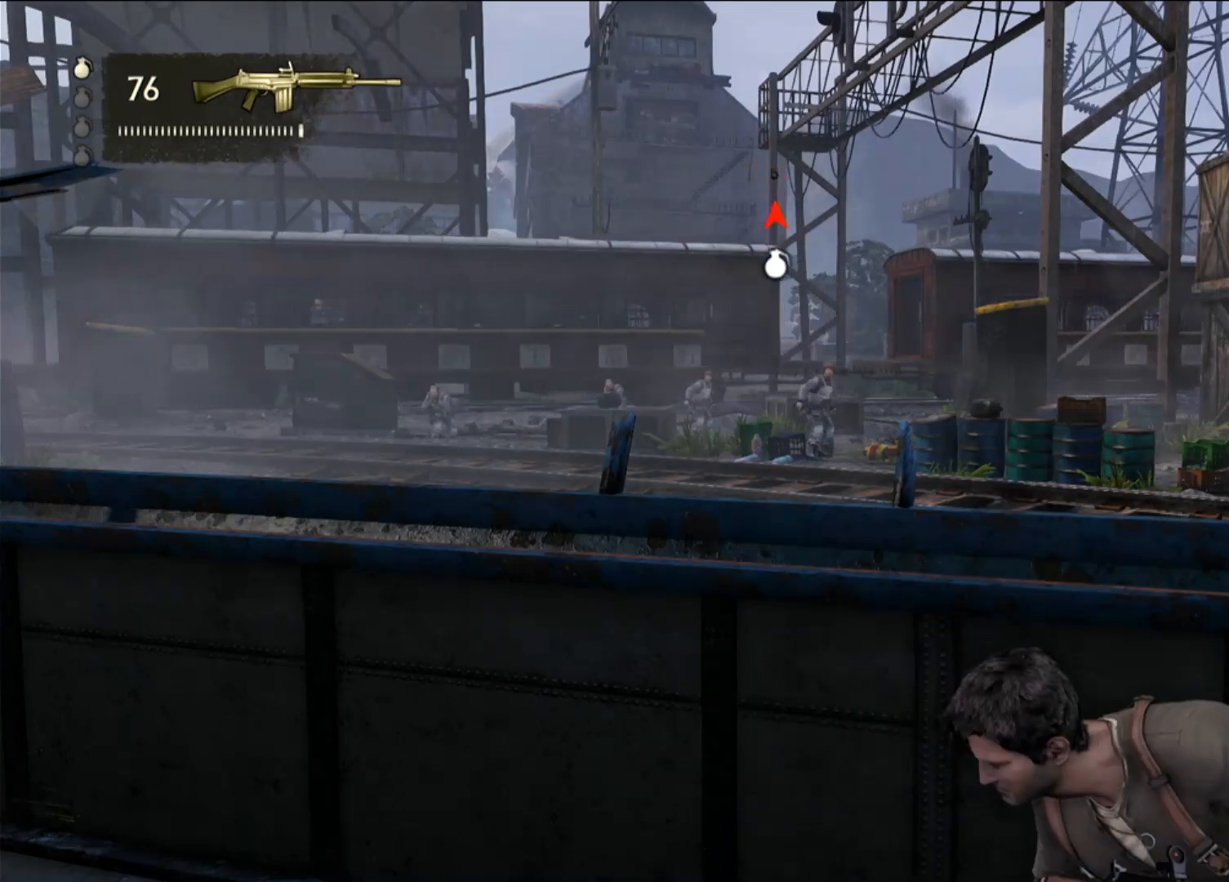
{"dt_ms": 500, "buttons": [], "left_stick": "center", "right_stick": "center", "events": []}
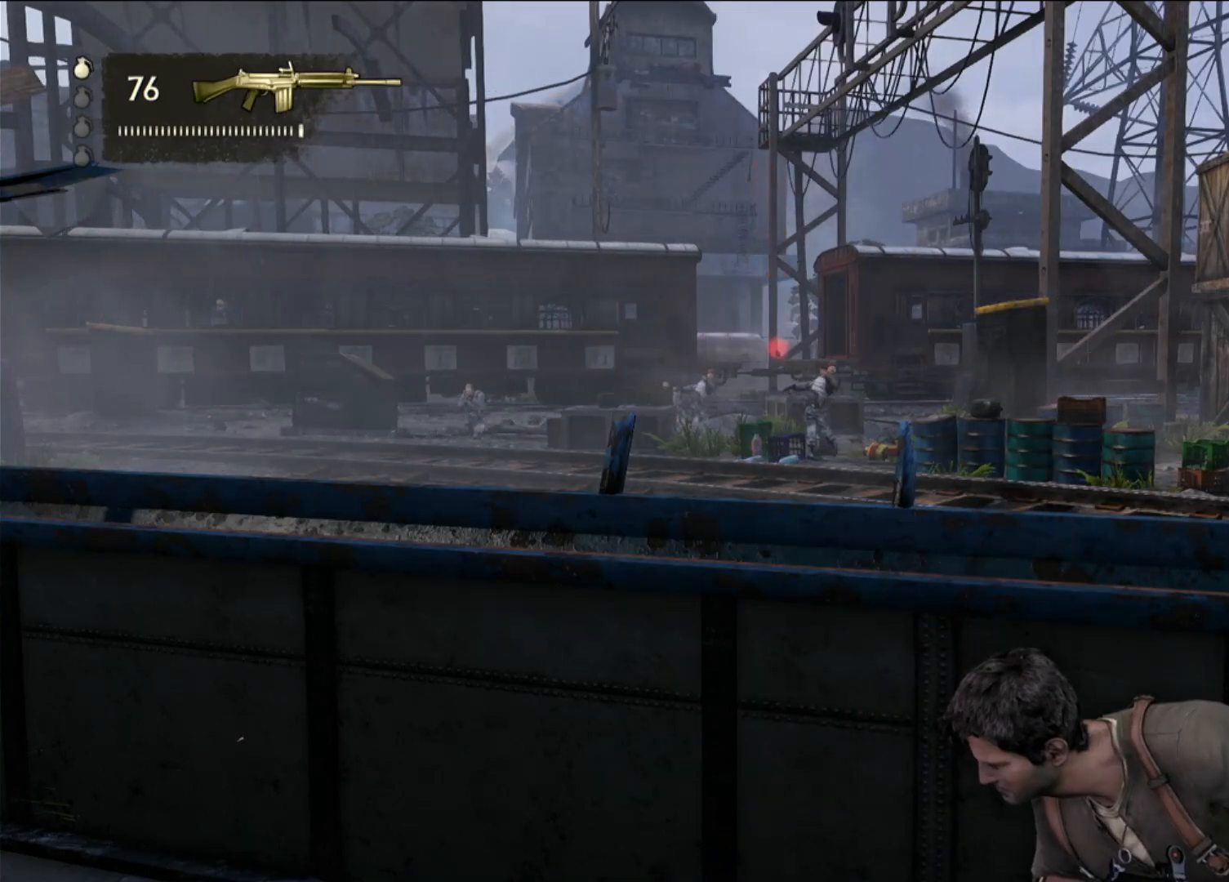
{"dt_ms": 500, "buttons": [], "left_stick": "center", "right_stick": "center", "events": []}
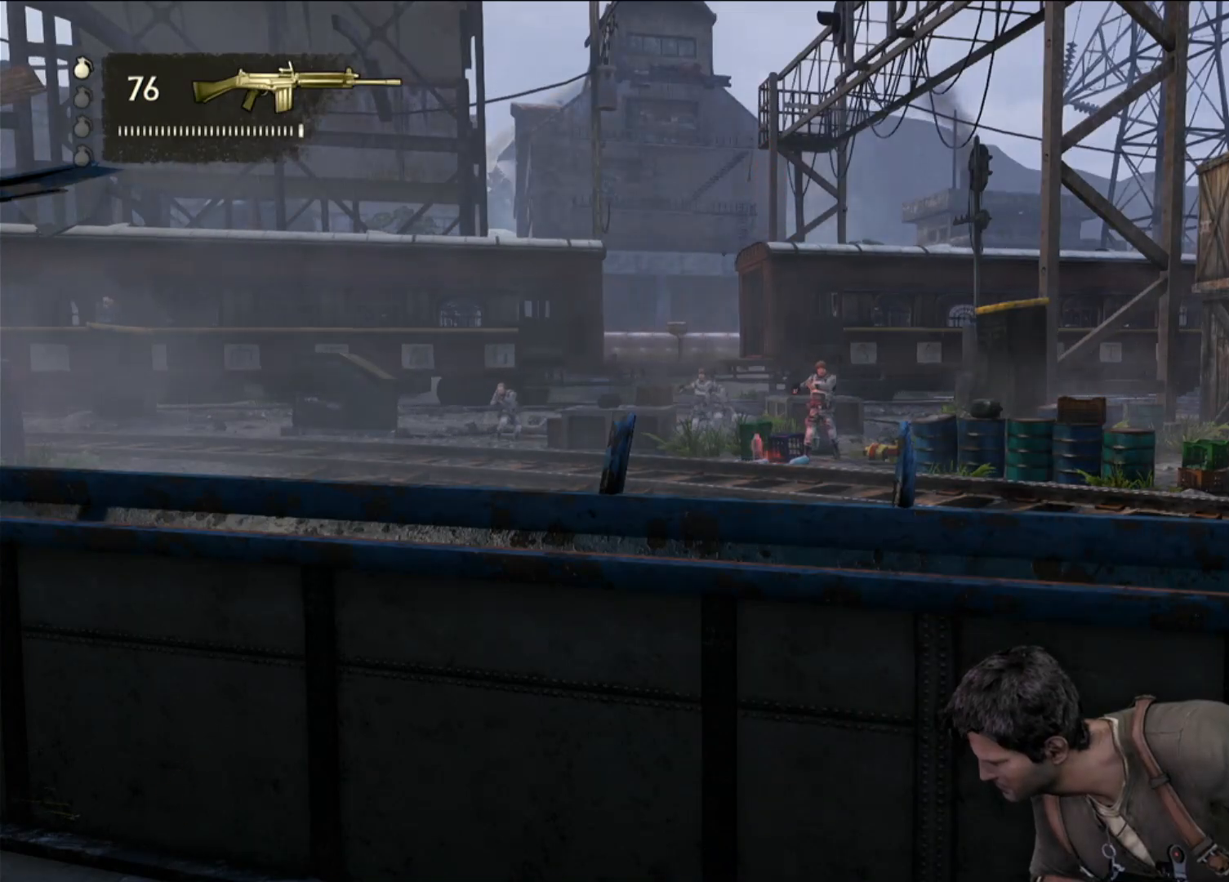
{"dt_ms": 500, "buttons": [], "left_stick": "right", "right_stick": "center", "events": [[200, "right_stick", "right"], [367, "right_stick", "center"], [433, "left_stick", "right"]]}
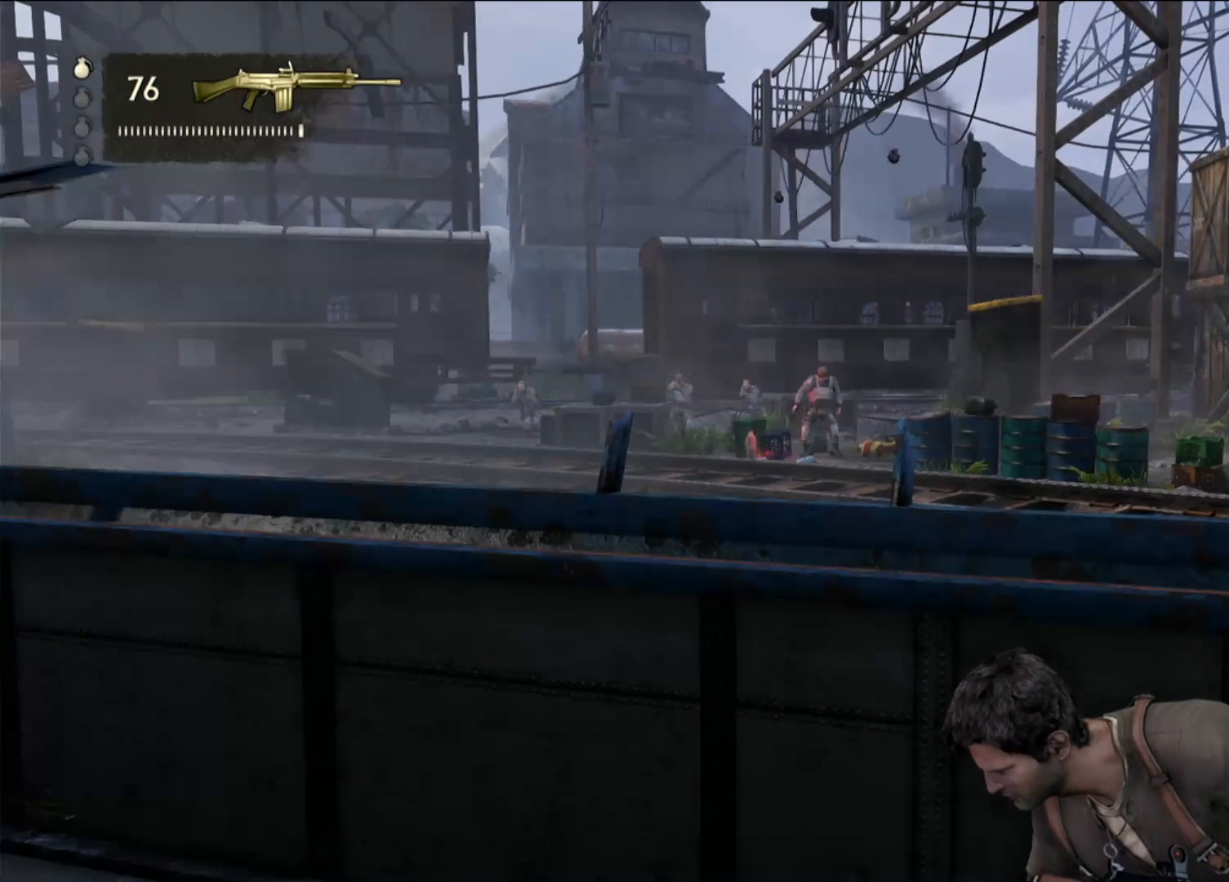
{"dt_ms": 500, "buttons": [], "left_stick": "left", "right_stick": "right", "events": [[250, "left_stick", "left"], [450, "right_stick", "right"]]}
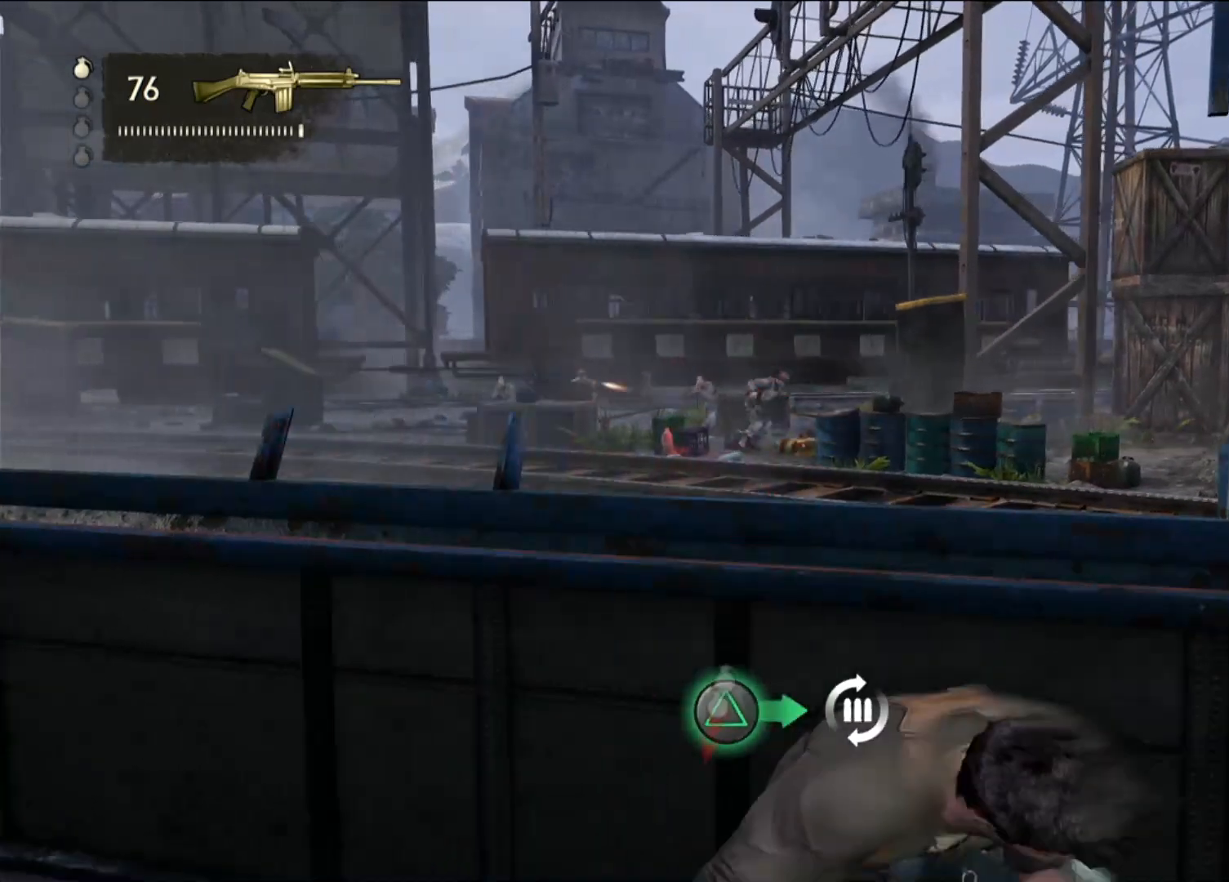
{"dt_ms": 500, "buttons": ["TRIANGLE"], "left_stick": "center", "right_stick": "center", "events": [[17, "left_stick", "center"], [317, "right_stick", "center"], [450, "TRIANGLE", "down"]]}
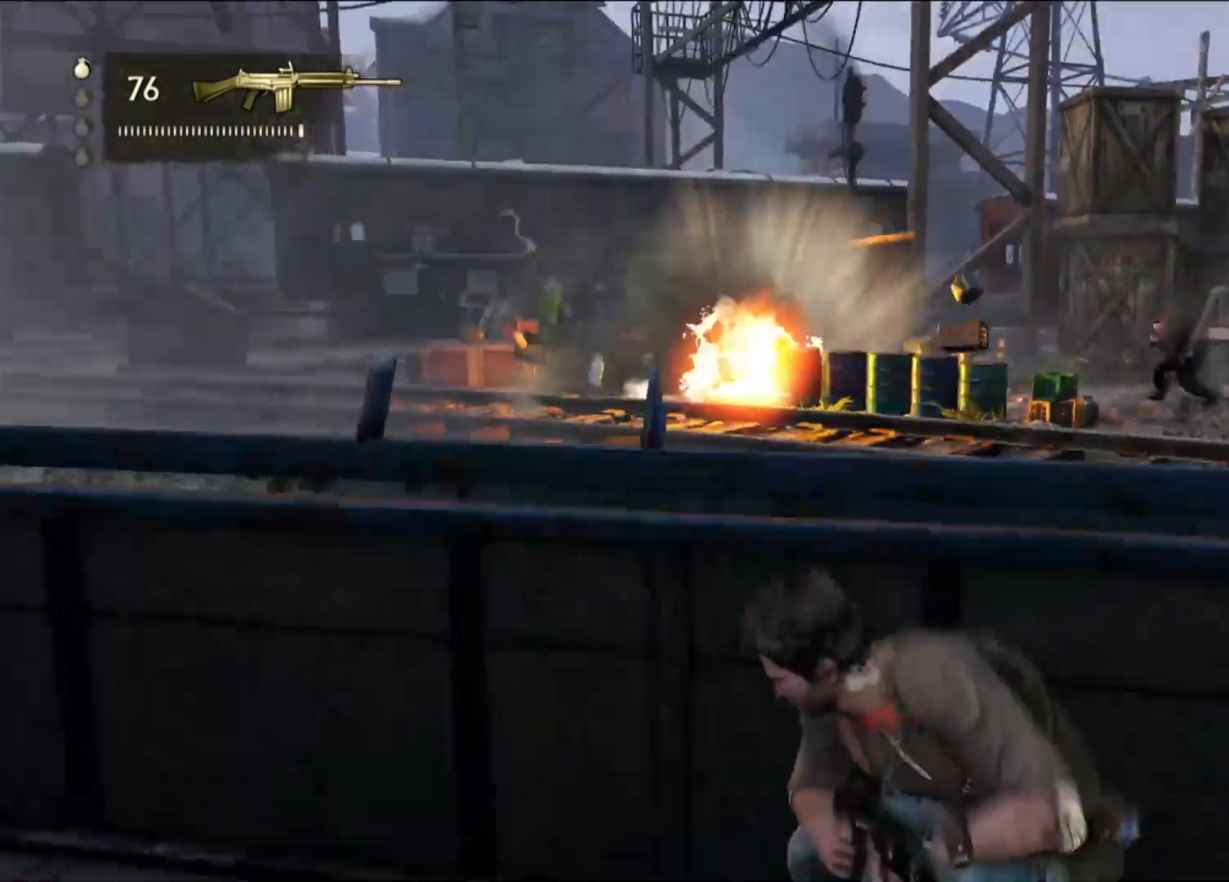
{"dt_ms": 500, "buttons": [], "left_stick": "center", "right_stick": "center", "events": [[83, "TRIANGLE", "up"], [117, "left_stick", "right"], [333, "right_stick", "right"], [467, "left_stick", "center"], [500, "right_stick", "center"]]}
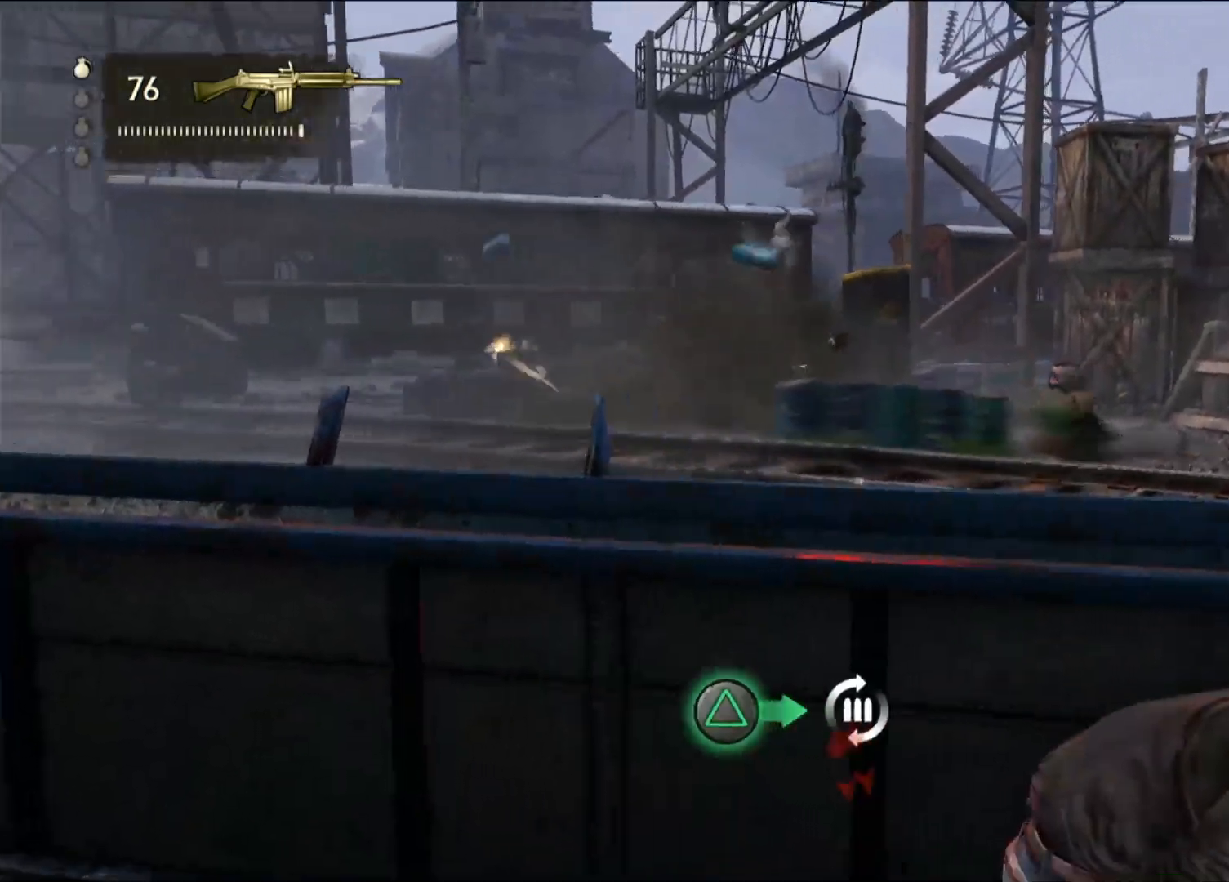
{"dt_ms": 500, "buttons": ["L1"], "left_stick": "center", "right_stick": "center", "events": [[183, "right_stick", "right"], [217, "left_stick", "left"], [333, "right_stick", "center"], [383, "left_stick", "center"], [483, "L1", "down"]]}
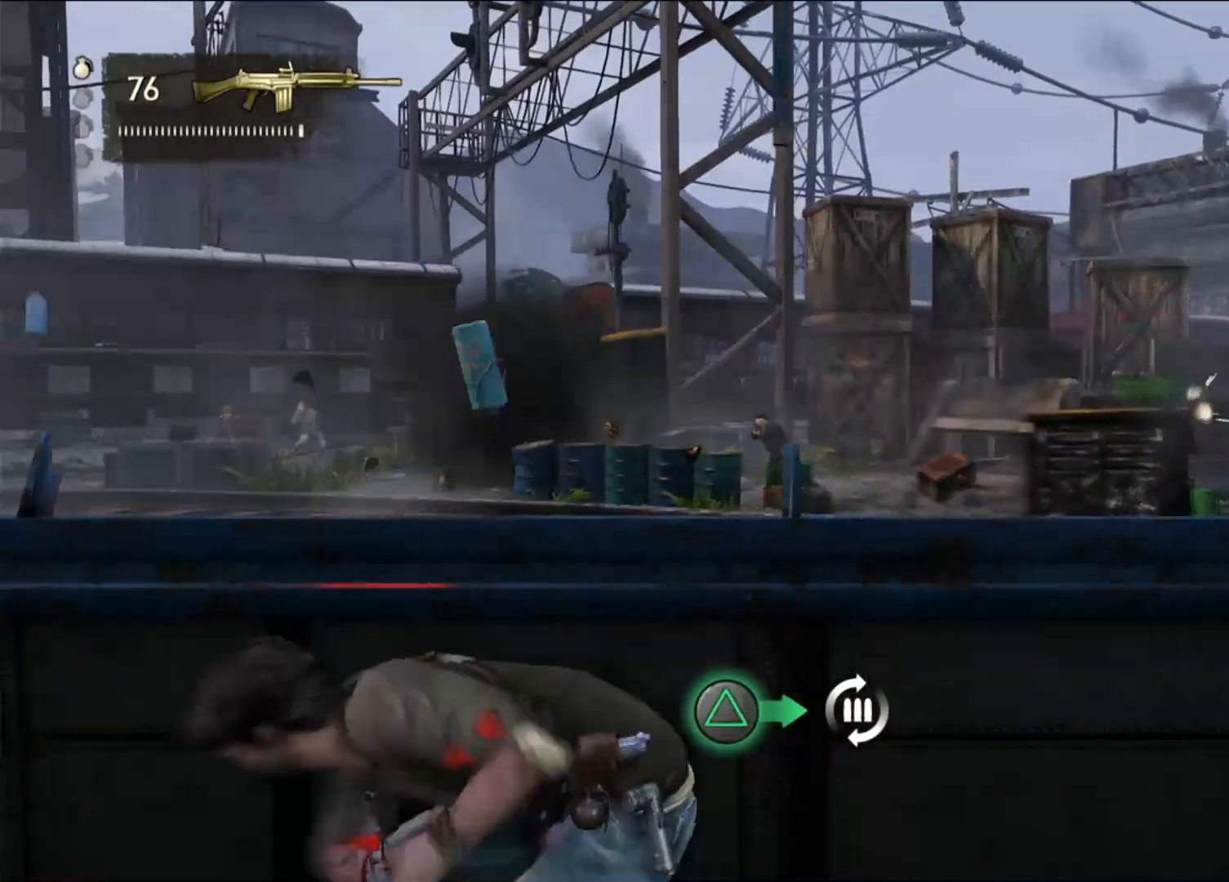
{"dt_ms": 500, "buttons": ["L1"], "left_stick": "center", "right_stick": "center", "events": [[167, "right_stick", "left"], [317, "right_stick", "center"]]}
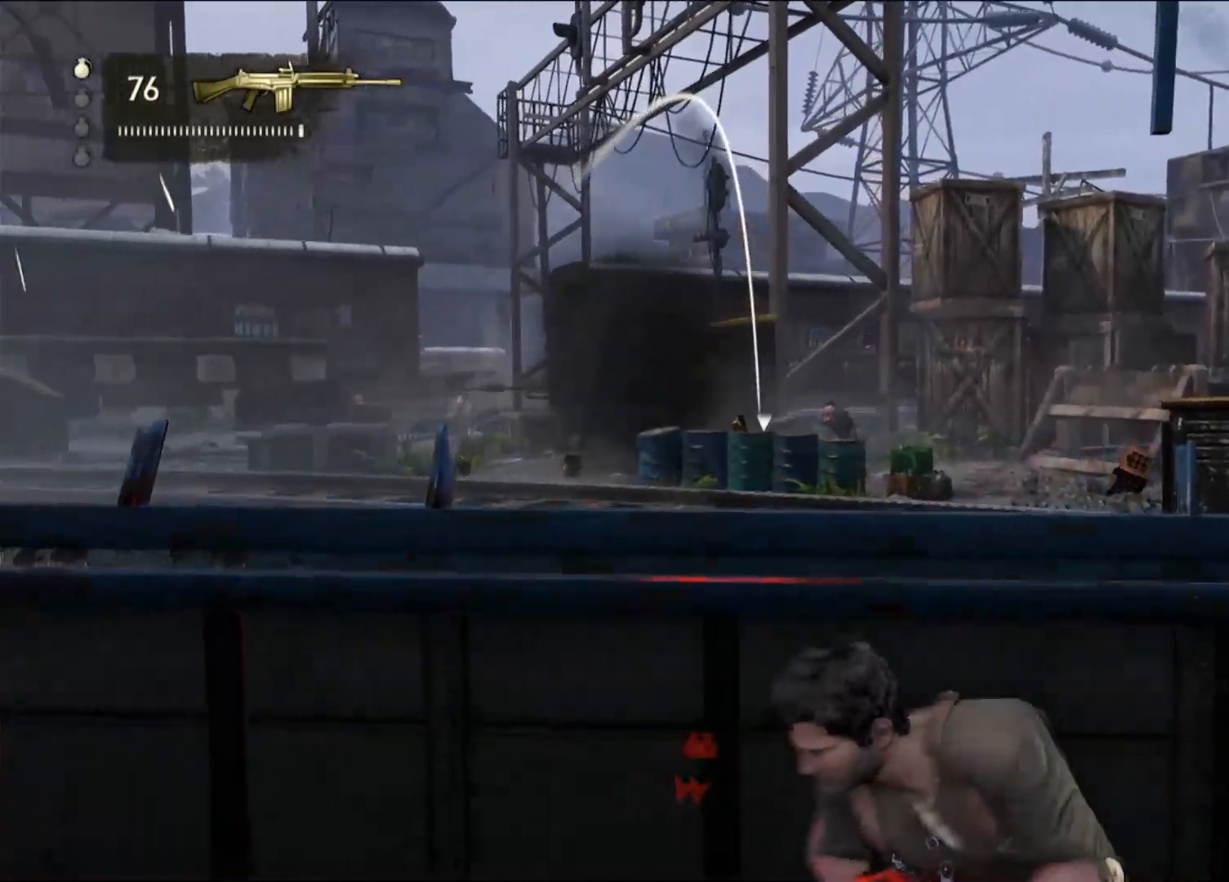
{"dt_ms": 500, "buttons": [], "left_stick": "center", "right_stick": "center", "events": [[333, "L1", "up"]]}
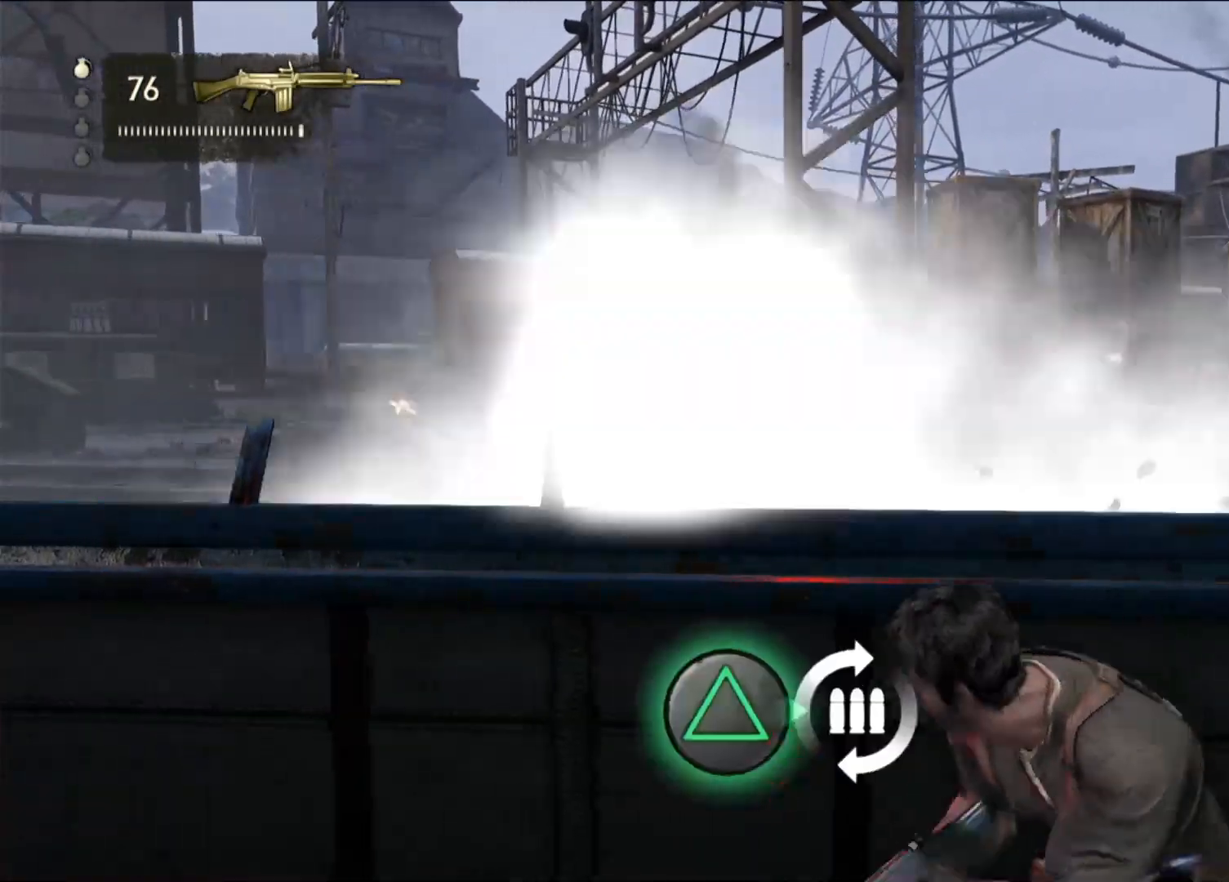
{"dt_ms": 500, "buttons": [], "left_stick": "center", "right_stick": "center"}
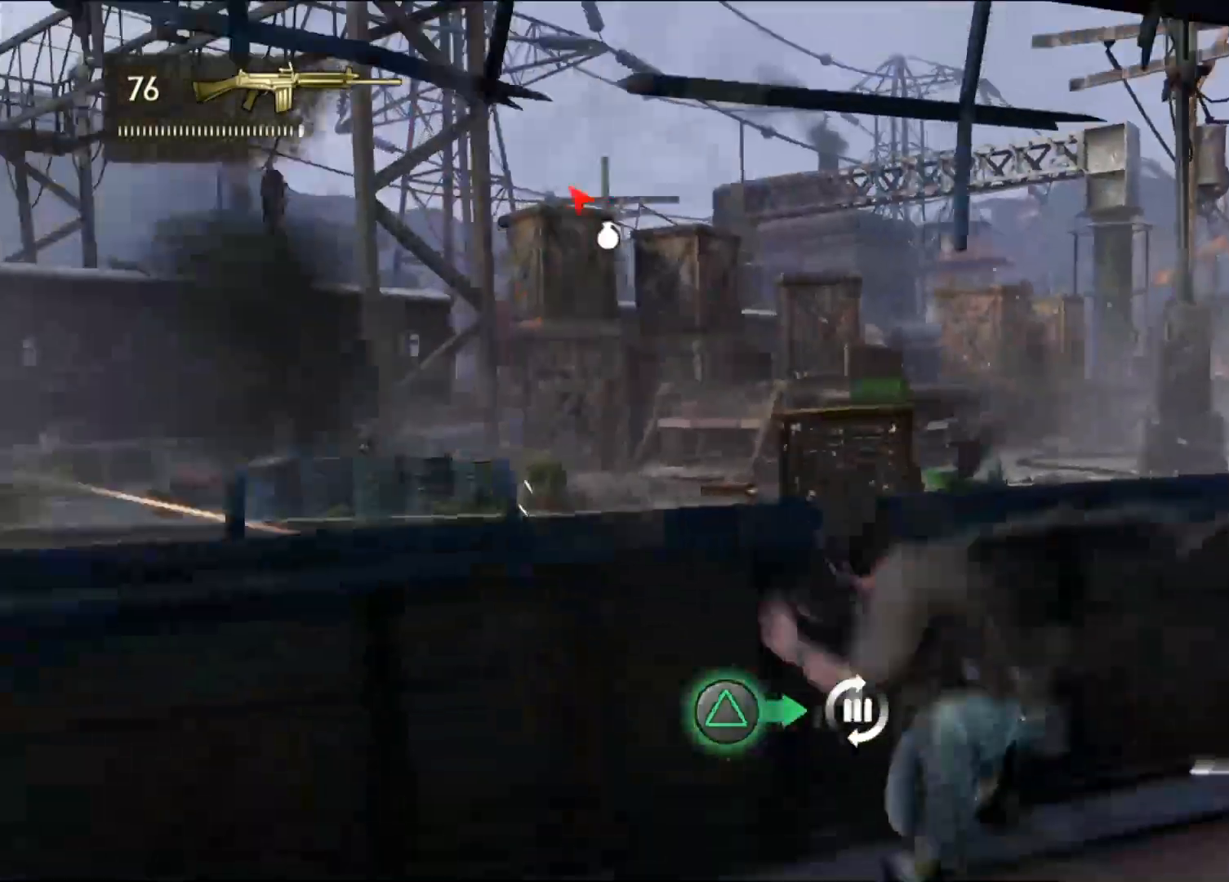
{"dt_ms": 500, "buttons": [], "left_stick": "up-right", "right_stick": "right", "events": [[67, "left_stick", "up"], [400, "left_stick", "up-right"], [483, "right_stick", "right"]]}